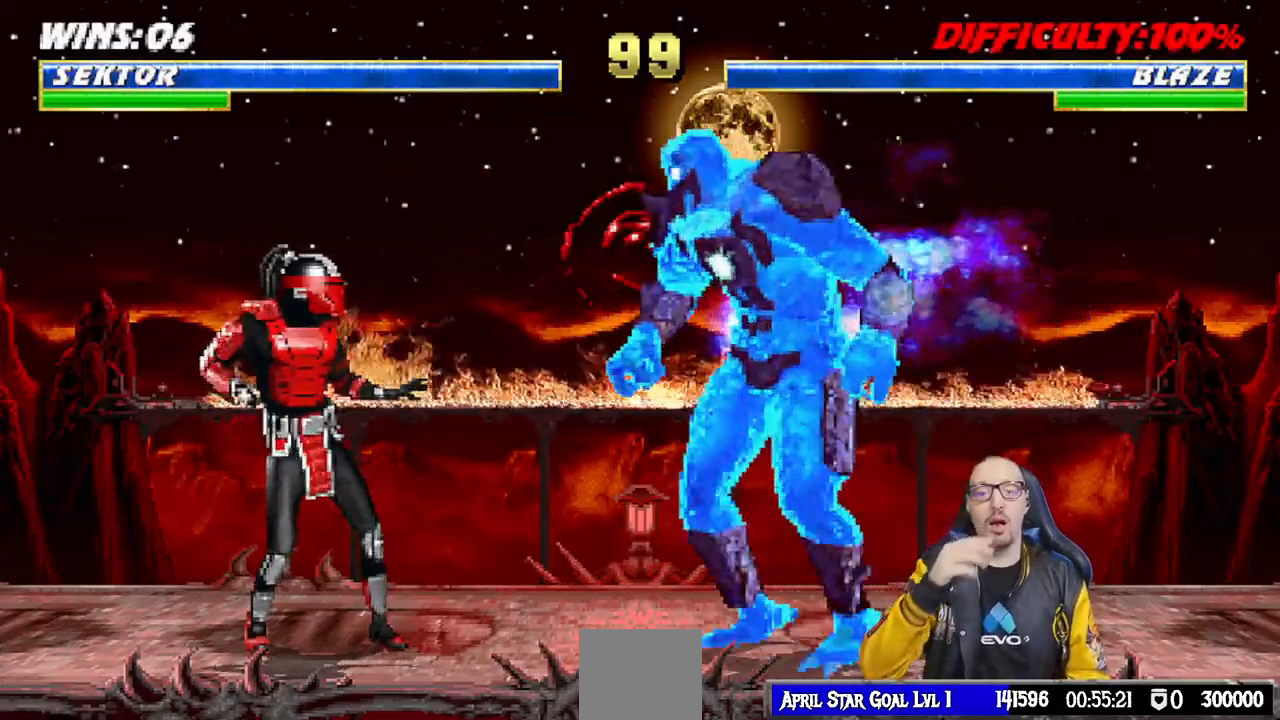
Gameplay with a controller (PlayStation layout); each line is a JSON object with the inputs held at the frame after it (dt_ms = milliseconds from this image to that frame). "events" lists button and stick changes between this image and that frame as [ms after this image, input, new state], when the widget could be followed in between.
{"dt_ms": 500, "buttons": ["CIRCLE"], "left_stick": "center", "right_stick": "center", "events": [[17, "DPAD_LEFT", "down"], [17, "L1", "down"], [33, "DPAD_UP", "down"], [283, "DPAD_UP", "up"], [300, "DPAD_LEFT", "up"], [317, "L1", "up"], [333, "CIRCLE", "down"], [383, "TRIANGLE", "down"], [483, "TRIANGLE", "up"]]}
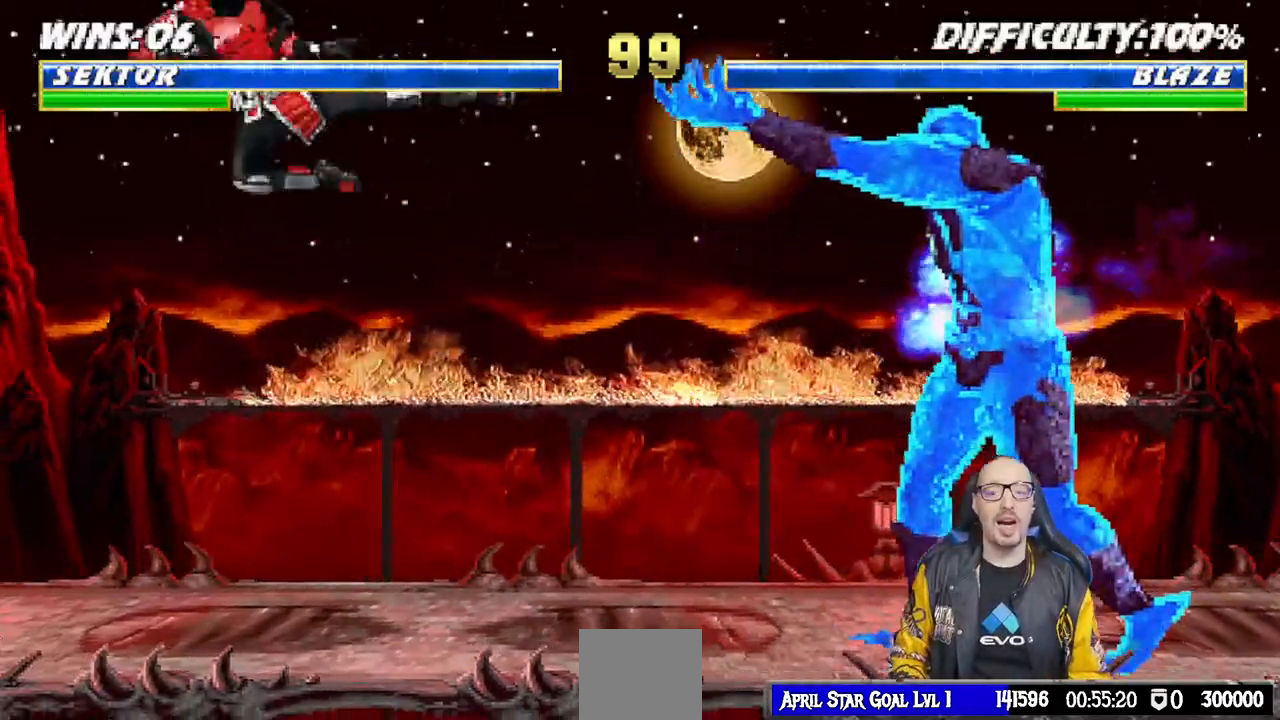
{"dt_ms": 500, "buttons": ["L1", "DPAD_UP", "DPAD_RIGHT"], "left_stick": "center", "right_stick": "center", "events": [[33, "CIRCLE", "up"], [283, "DPAD_RIGHT", "down"], [283, "L1", "down"], [383, "DPAD_UP", "down"]]}
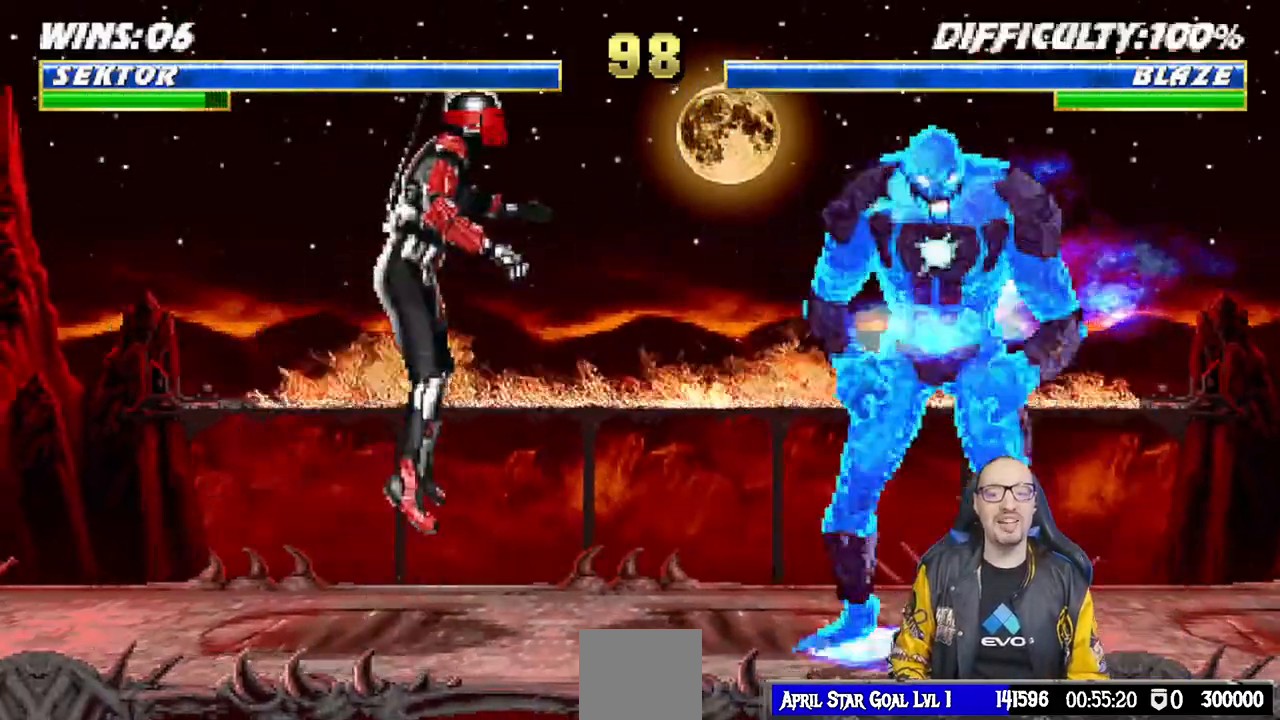
{"dt_ms": 1000, "buttons": ["L1", "DPAD_RIGHT"], "left_stick": "center", "right_stick": "center"}
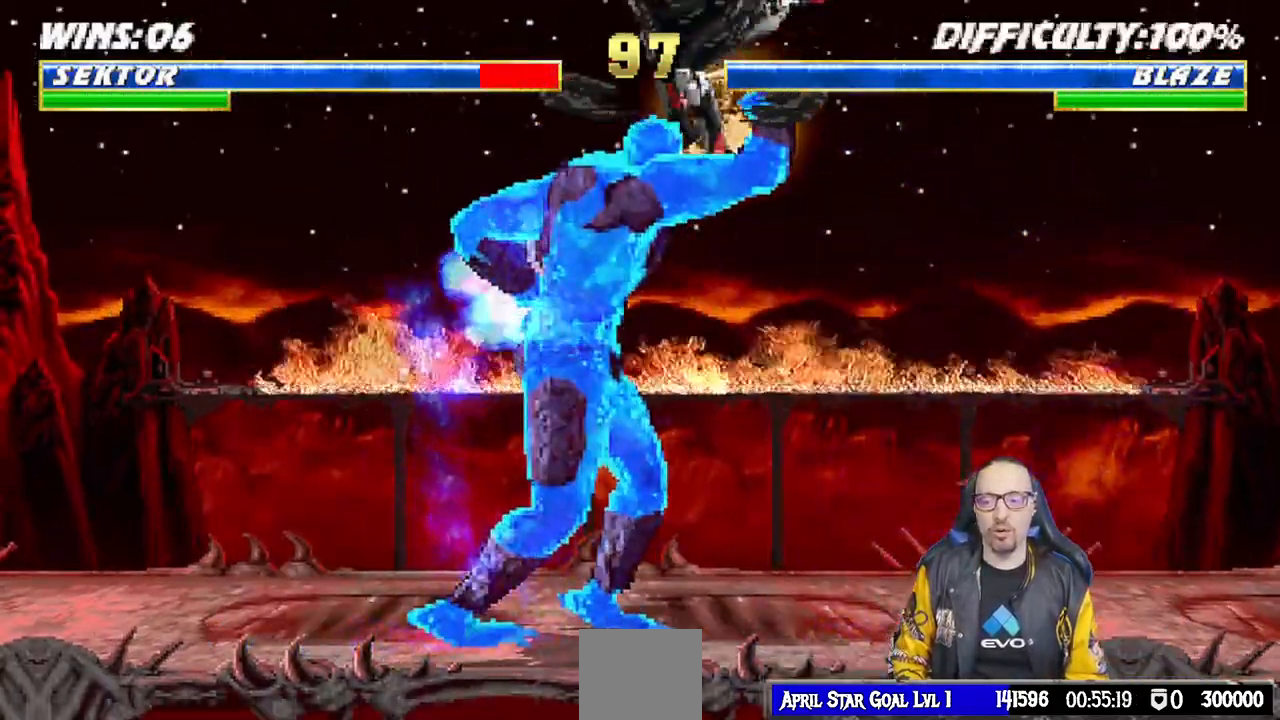
{"dt_ms": 500, "buttons": [], "left_stick": "center", "right_stick": "center", "events": [[83, "SQUARE", "down"], [183, "DPAD_RIGHT", "up"], [200, "SQUARE", "up"], [233, "L1", "up"], [300, "DPAD_DOWN", "down"], [467, "DPAD_DOWN", "up"]]}
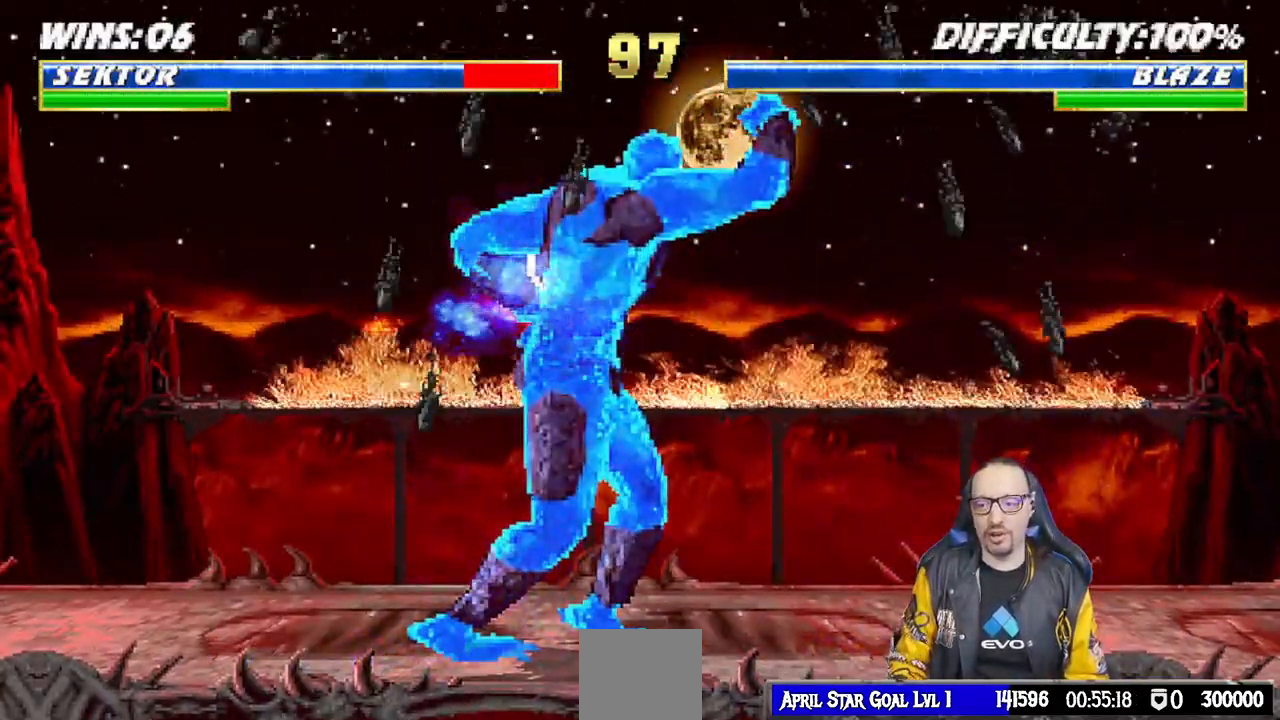
{"dt_ms": 500, "buttons": ["L1", "DPAD_UP", "DPAD_RIGHT"], "left_stick": "center", "right_stick": "center", "events": [[200, "DPAD_RIGHT", "down"], [200, "L1", "down"], [217, "DPAD_UP", "down"]]}
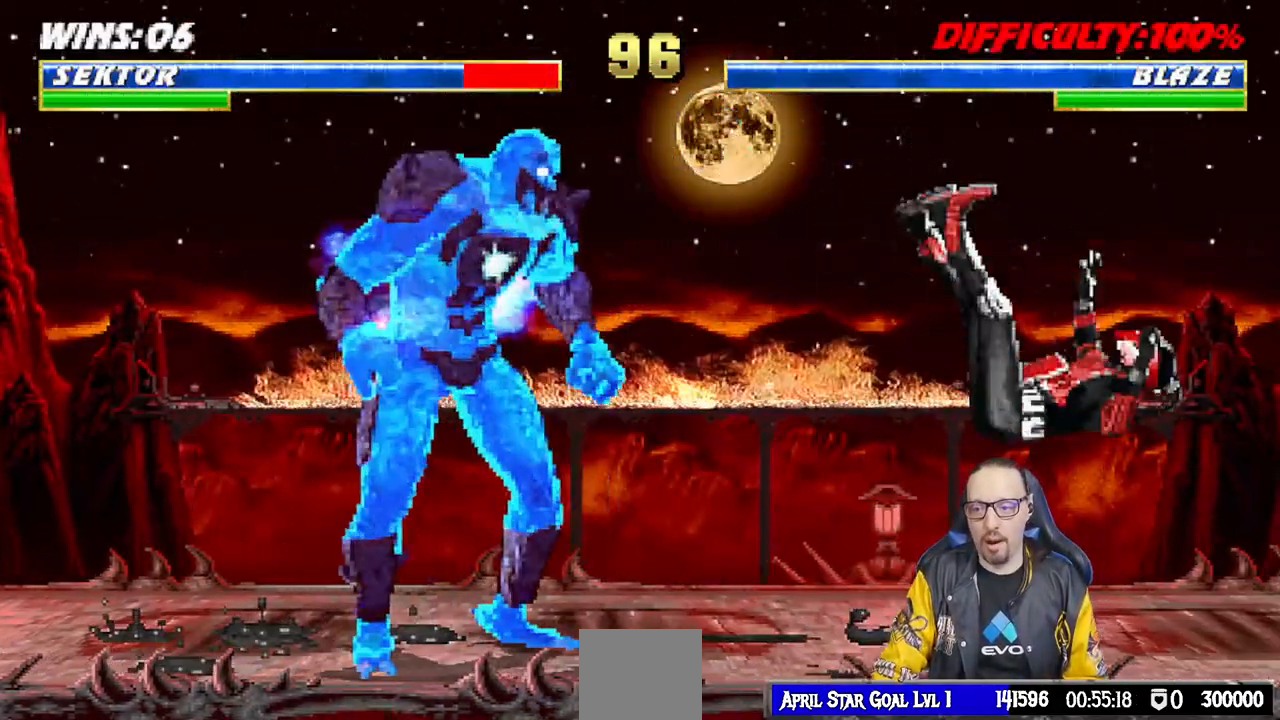
{"dt_ms": 500, "buttons": ["L1", "DPAD_UP", "DPAD_RIGHT"], "left_stick": "center", "right_stick": "center", "events": []}
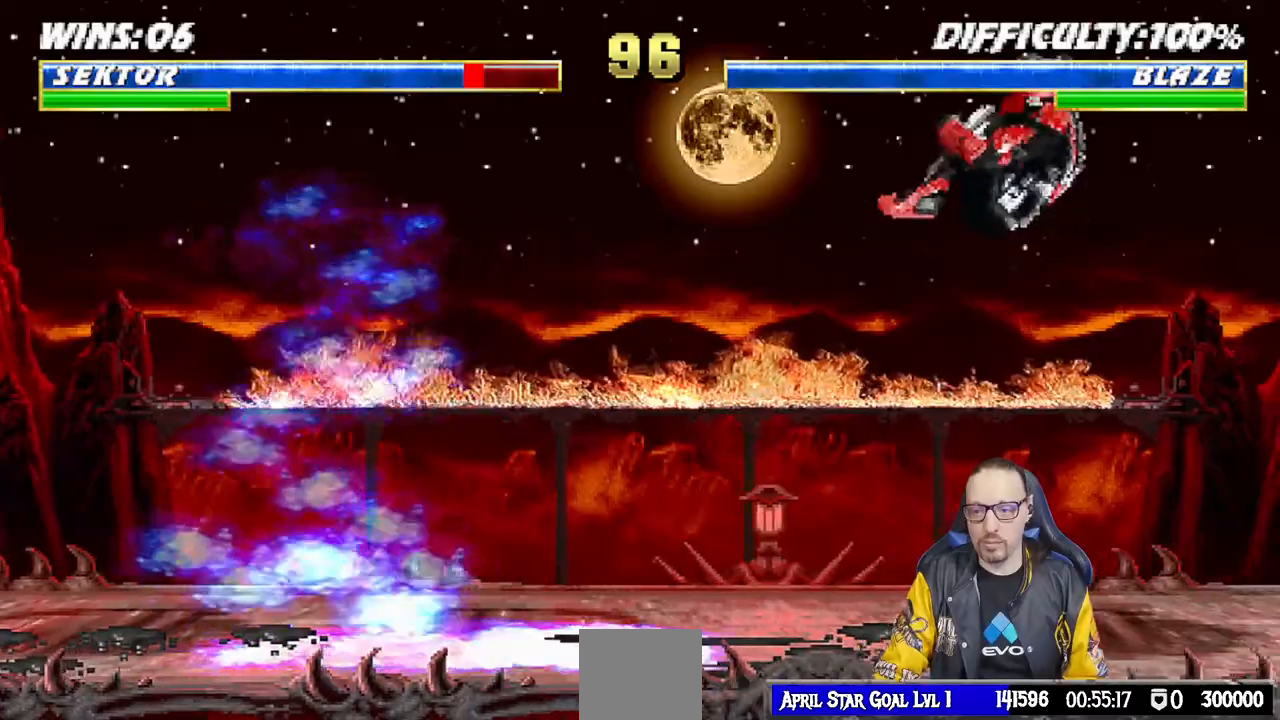
{"dt_ms": 500, "buttons": ["L1", "DPAD_UP", "DPAD_RIGHT"], "left_stick": "center", "right_stick": "center", "events": []}
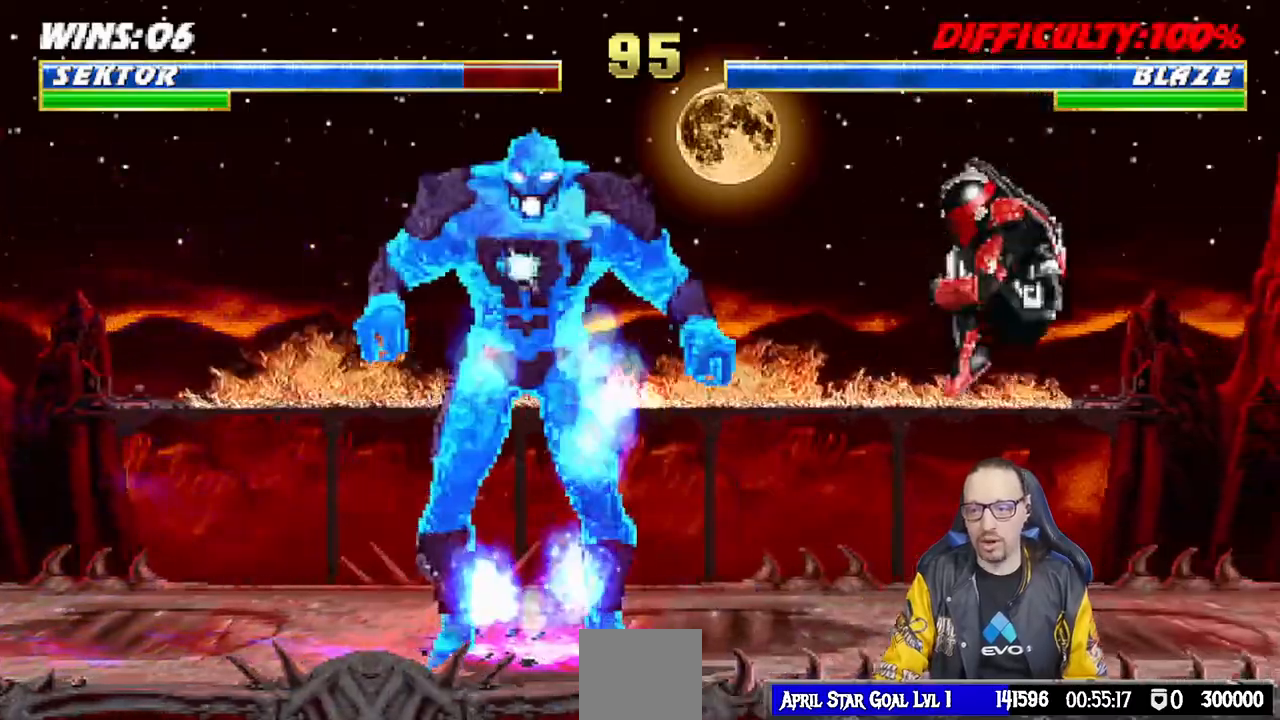
{"dt_ms": 500, "buttons": ["L1", "DPAD_UP", "DPAD_RIGHT"], "left_stick": "center", "right_stick": "center"}